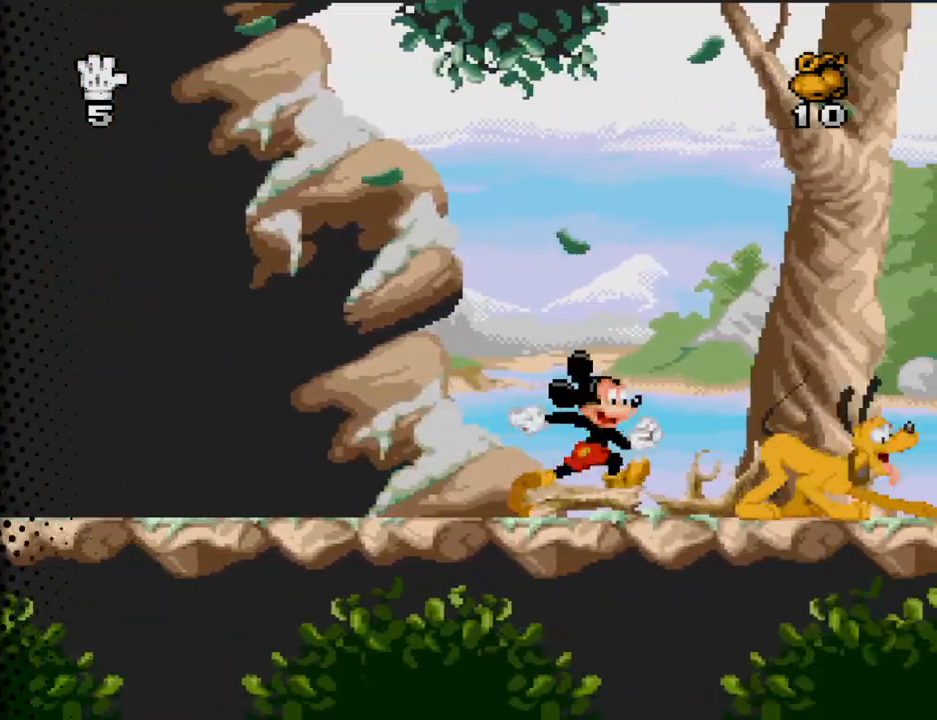
Gameplay with a controller (Nintendo layout); each line is a JSON object with the inputs held at the frame after it. "events" lists button and stick changes between this image and that frame as [ms after this image, input, new state], when the widget could be followed in between. Not read: L3 R3.
{"buttons": [], "events": [[467, "DPAD_RIGHT", "up"]]}
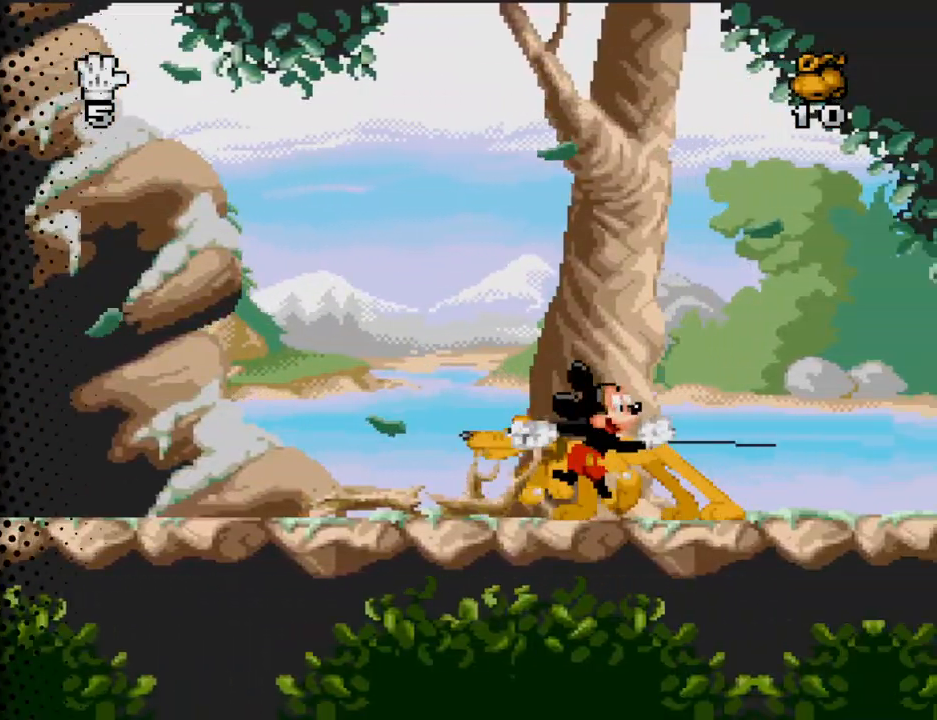
{"buttons": [], "events": []}
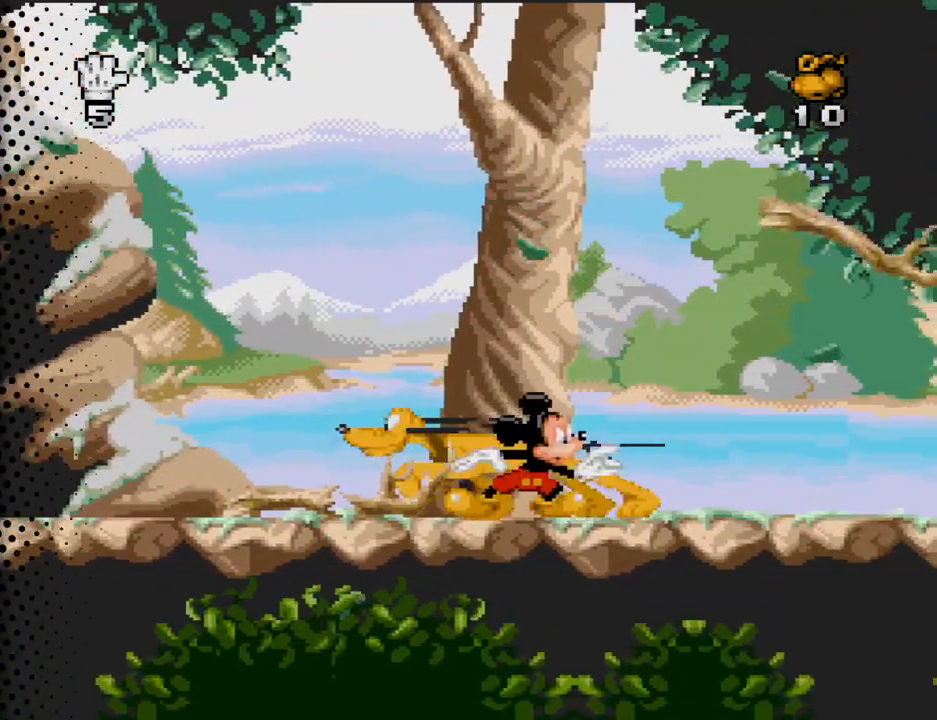
{"buttons": ["DPAD_RIGHT"], "events": [[67, "DPAD_RIGHT", "down"]]}
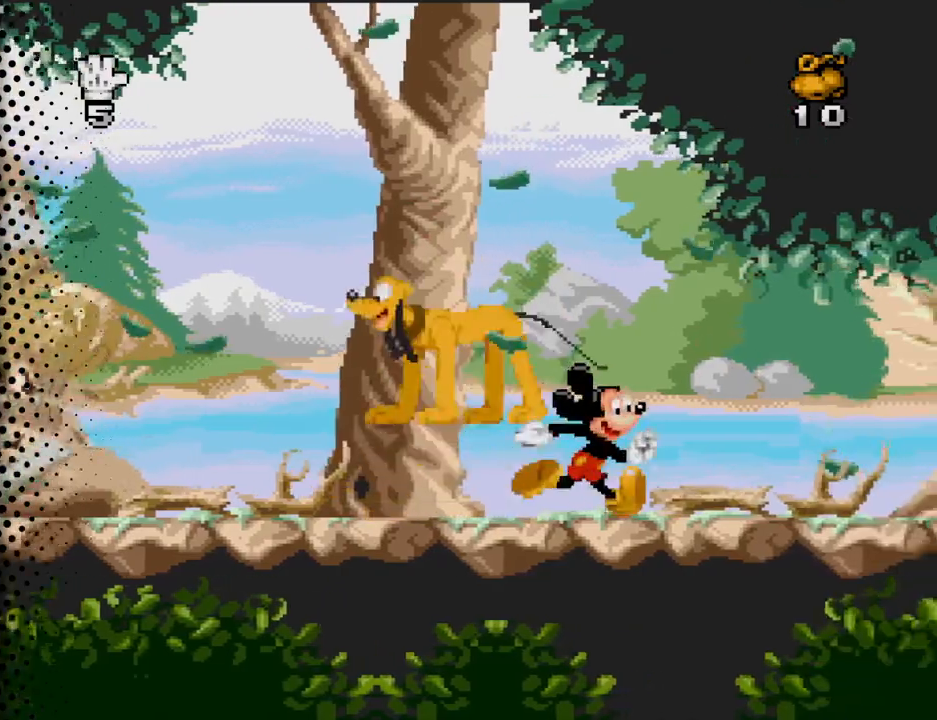
{"buttons": ["B"], "events": [[100, "B", "down"], [100, "DPAD_RIGHT", "up"], [200, "DPAD_LEFT", "down"], [333, "DPAD_LEFT", "up"]]}
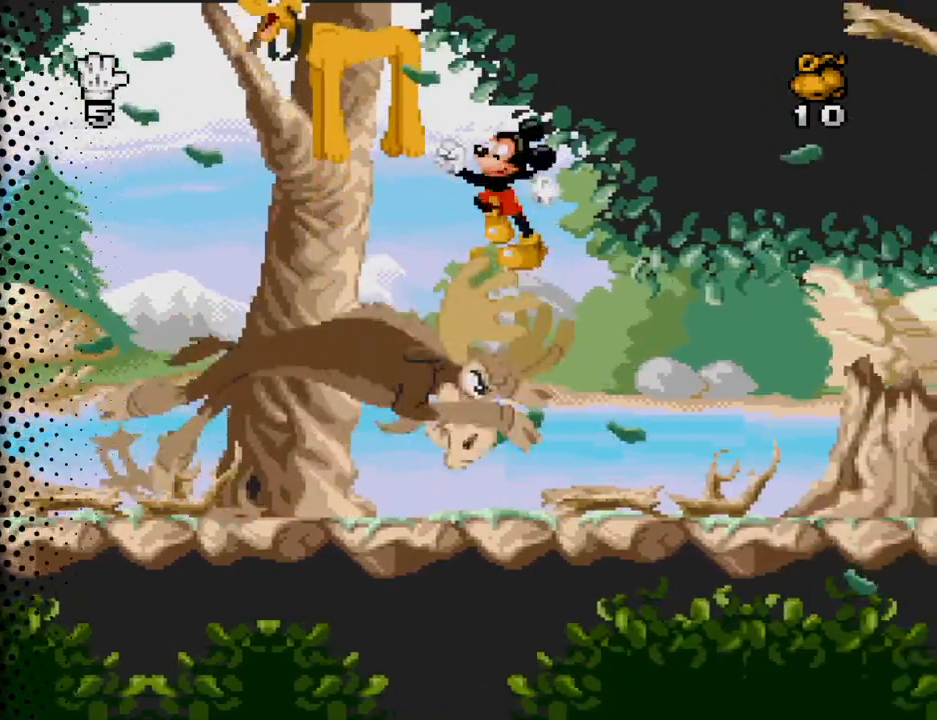
{"buttons": ["DPAD_RIGHT"], "events": [[33, "DPAD_LEFT", "down"], [333, "B", "up"], [333, "DPAD_LEFT", "up"], [433, "DPAD_RIGHT", "down"]]}
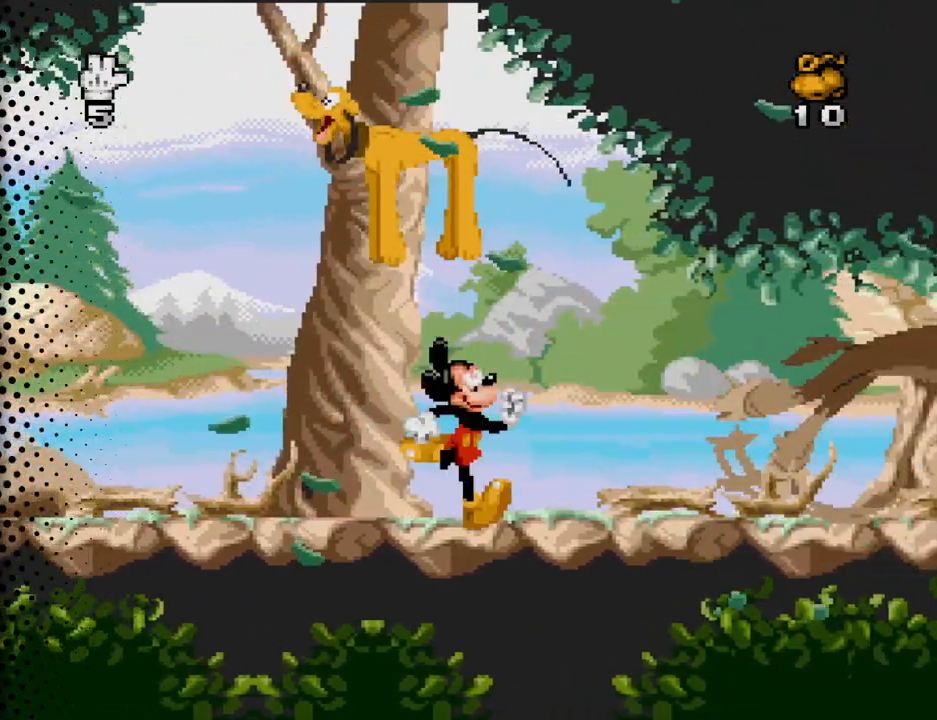
{"buttons": ["DPAD_RIGHT"], "events": []}
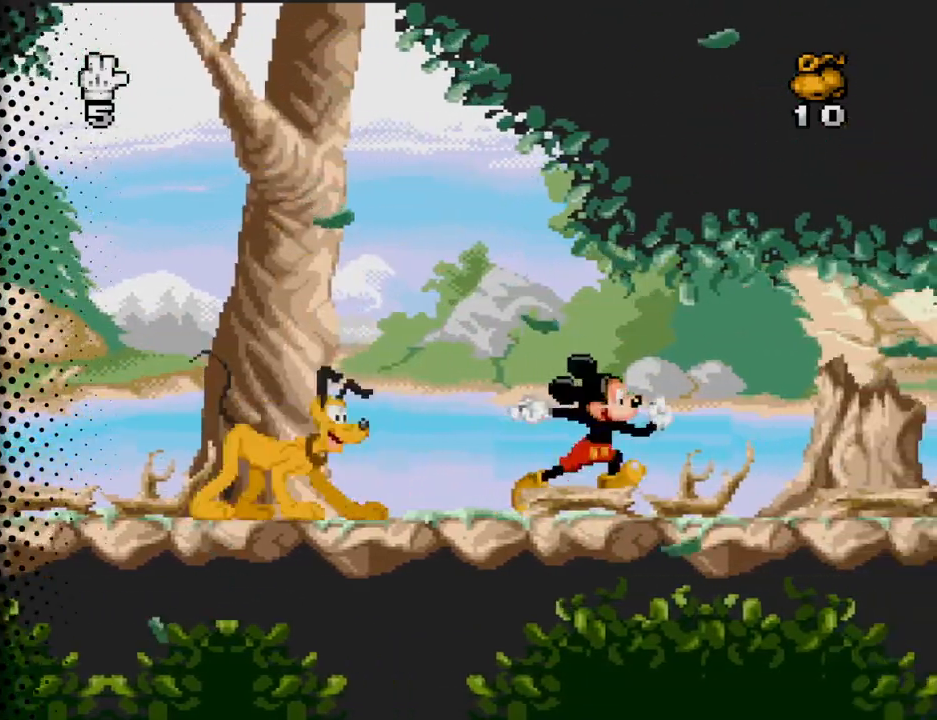
{"buttons": ["DPAD_RIGHT"], "events": []}
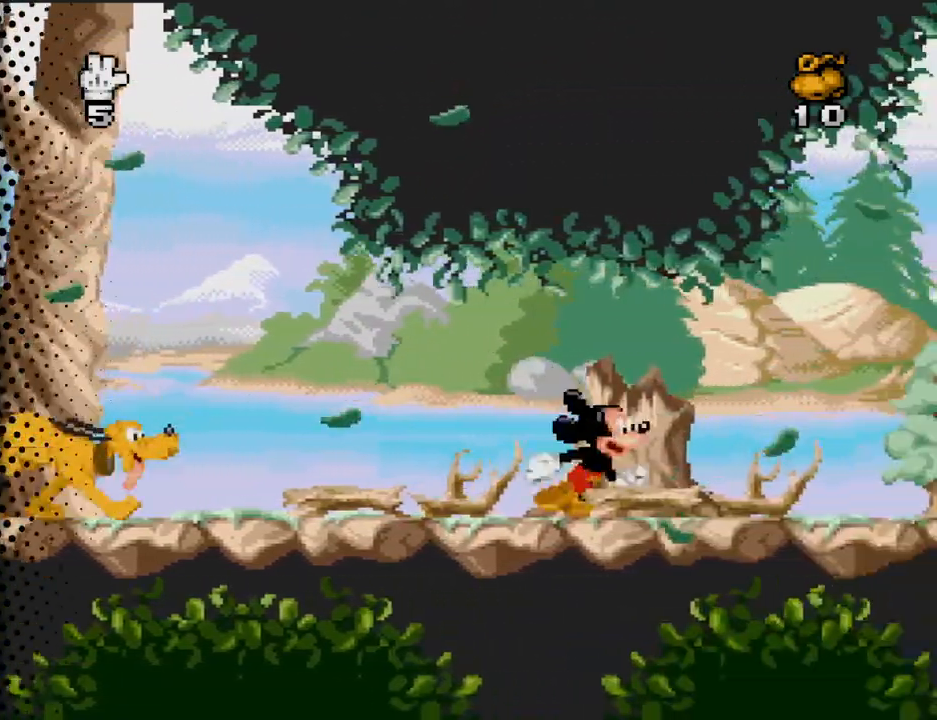
{"buttons": ["DPAD_RIGHT"], "events": []}
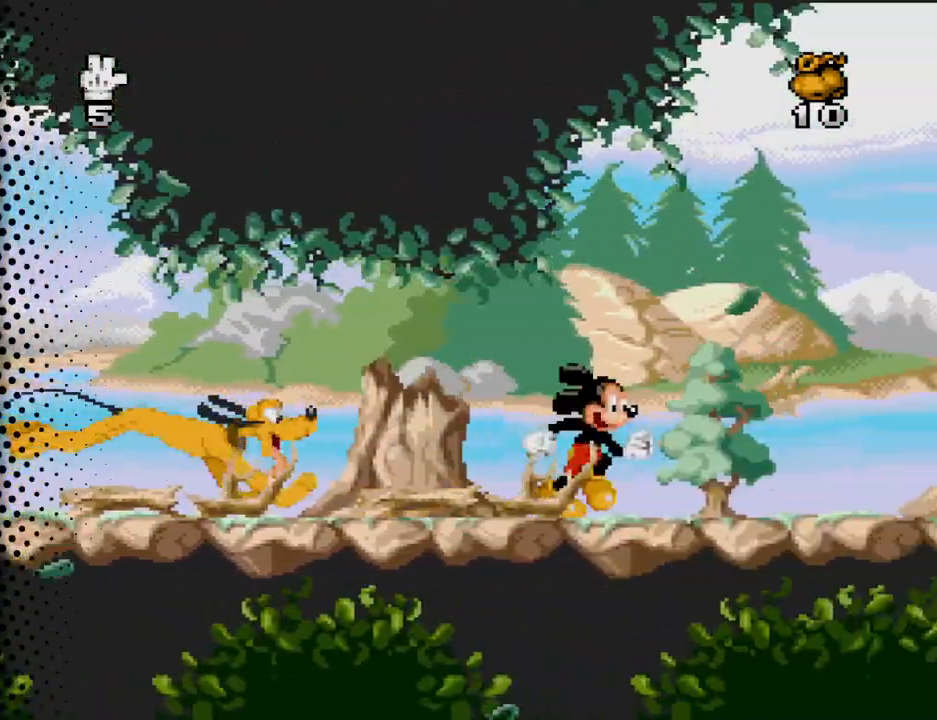
{"buttons": ["DPAD_RIGHT"], "events": []}
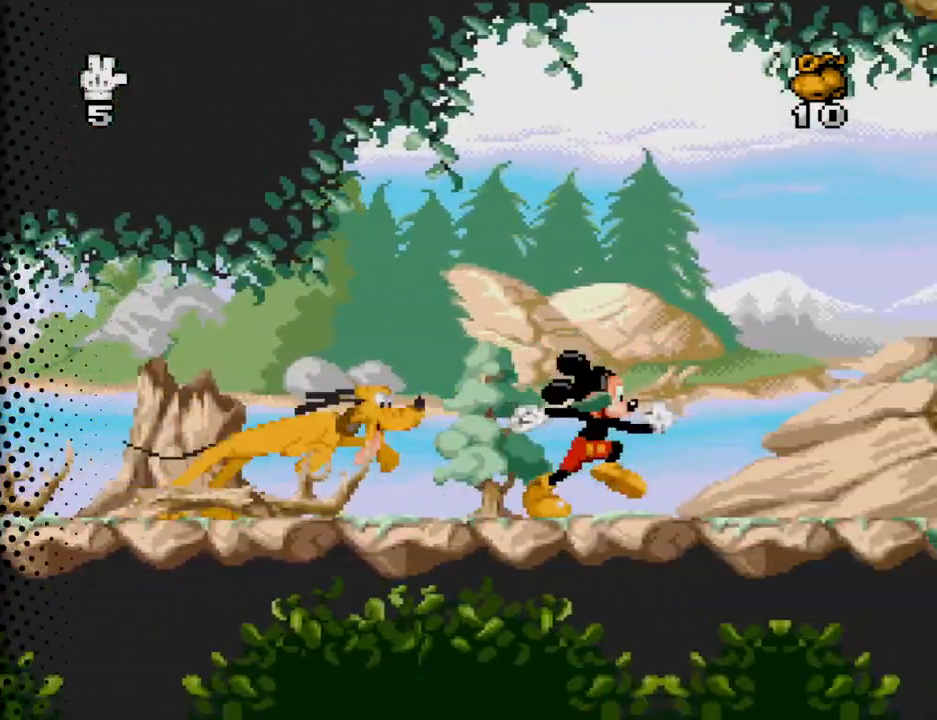
{"buttons": ["DPAD_LEFT"], "events": [[400, "DPAD_RIGHT", "up"], [433, "DPAD_LEFT", "down"]]}
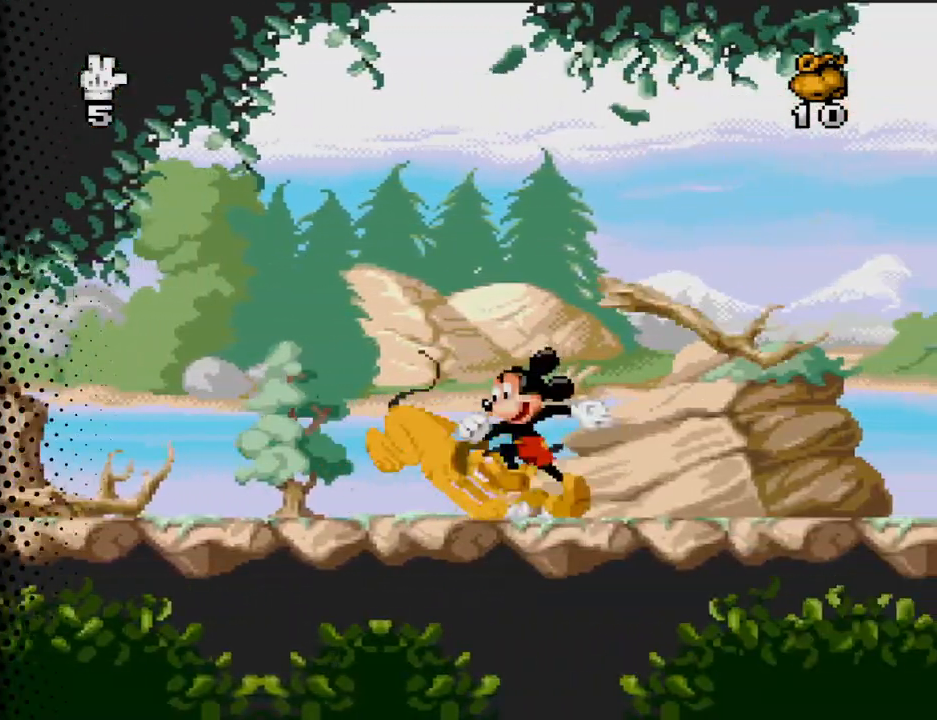
{"buttons": ["DPAD_RIGHT"], "events": [[100, "DPAD_LEFT", "up"], [200, "DPAD_RIGHT", "down"]]}
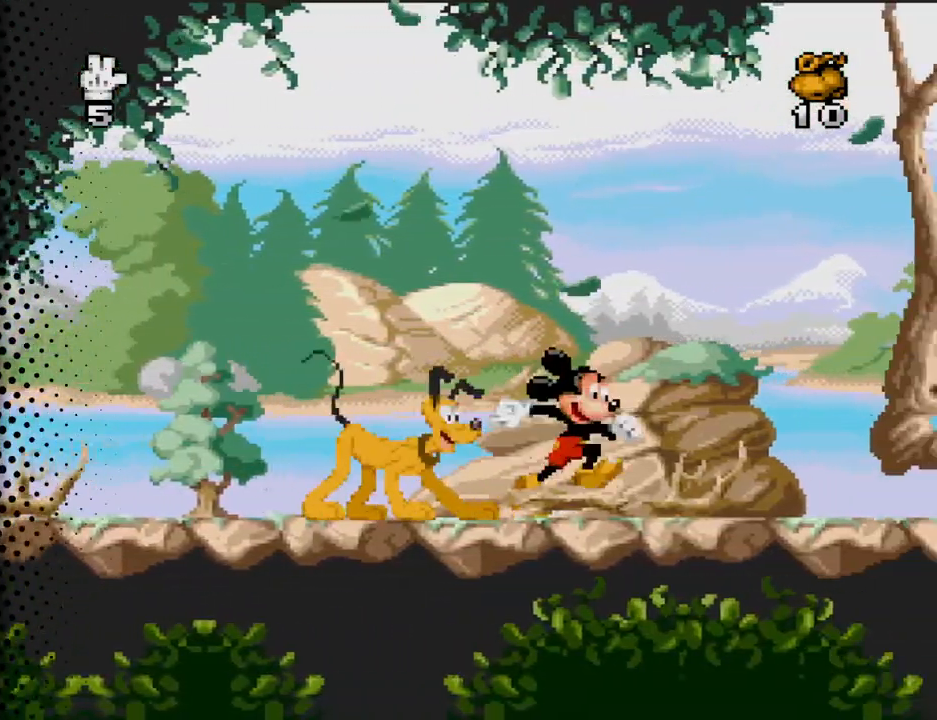
{"buttons": ["DPAD_RIGHT"], "events": []}
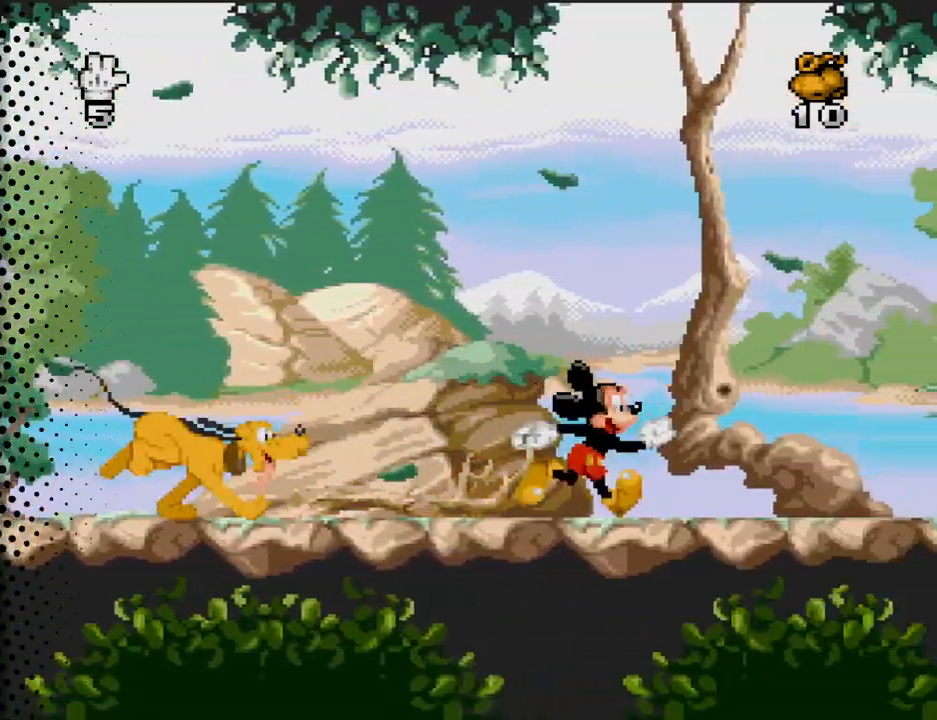
{"buttons": ["DPAD_RIGHT"], "events": []}
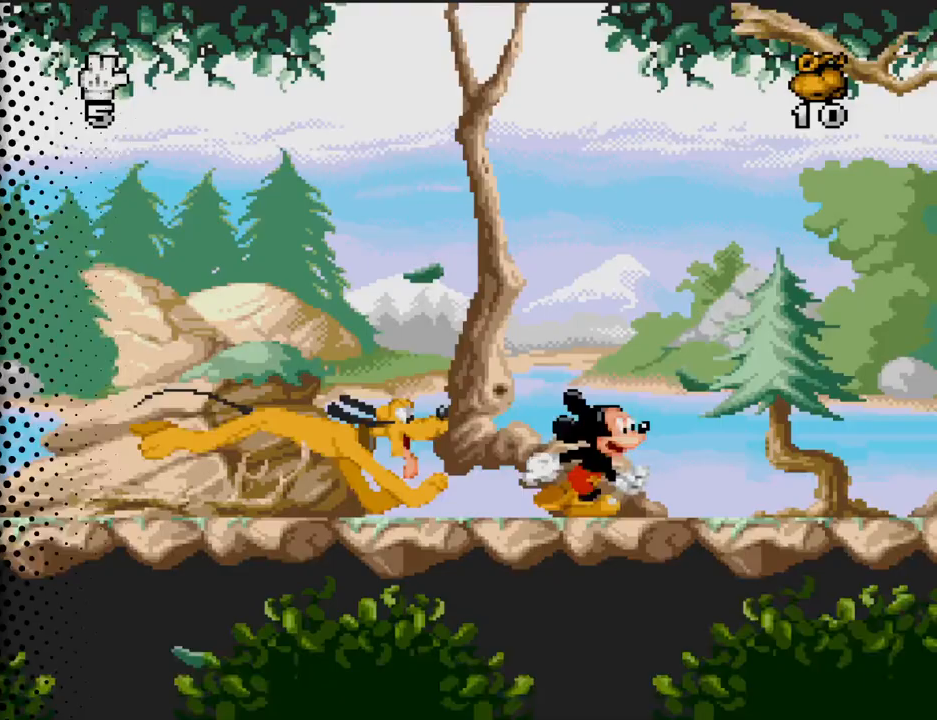
{"buttons": [], "events": [[200, "DPAD_RIGHT", "up"], [267, "DPAD_LEFT", "down"], [433, "DPAD_LEFT", "up"]]}
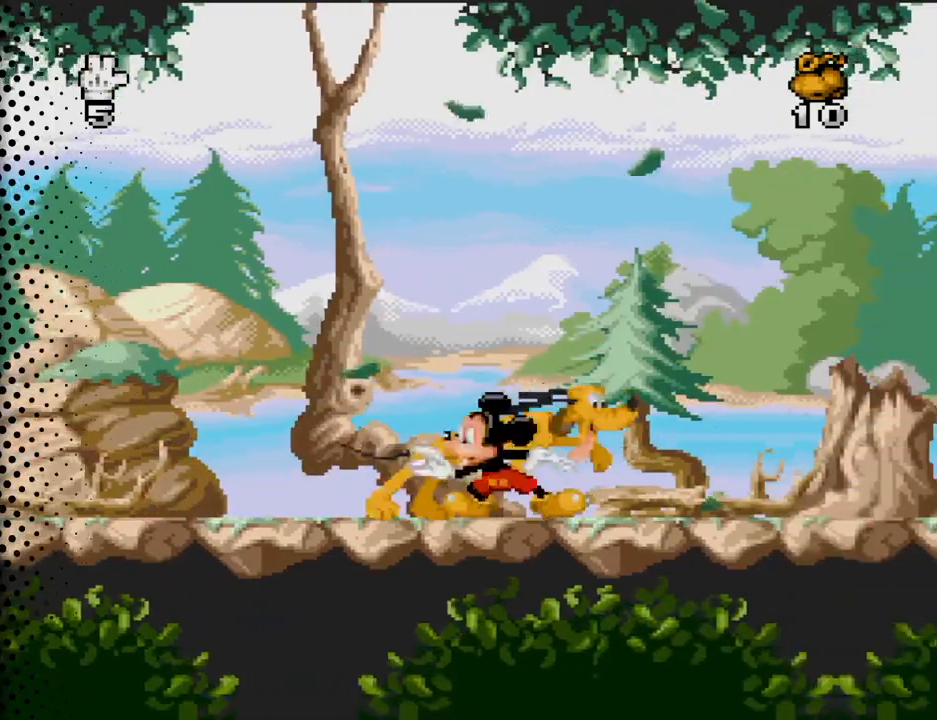
{"buttons": ["DPAD_RIGHT"], "events": [[33, "DPAD_RIGHT", "down"]]}
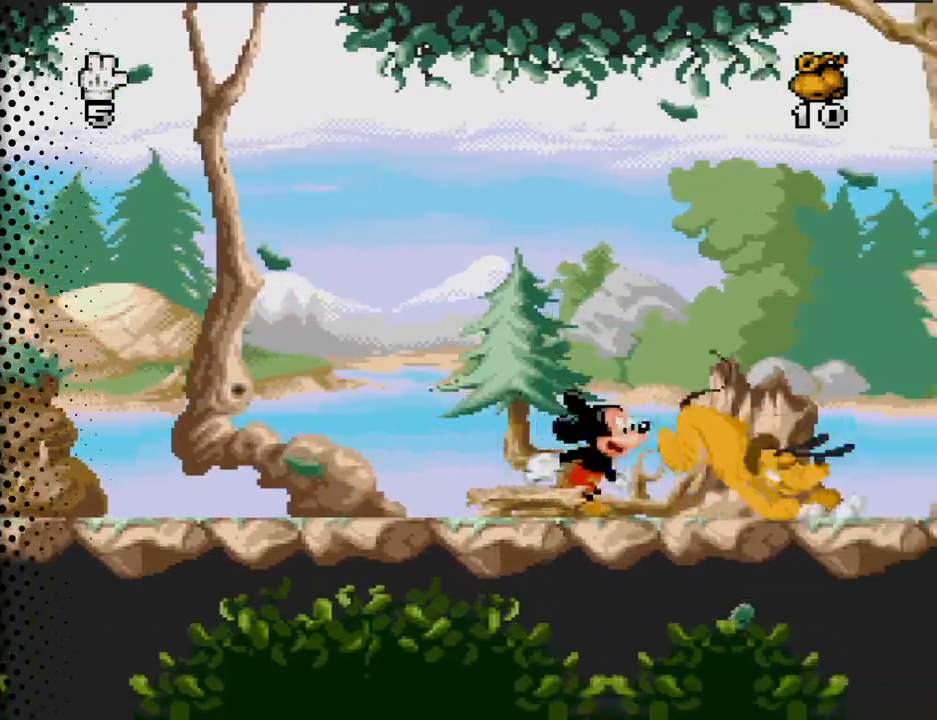
{"buttons": ["DPAD_LEFT"], "events": [[367, "DPAD_RIGHT", "up"], [433, "DPAD_LEFT", "down"]]}
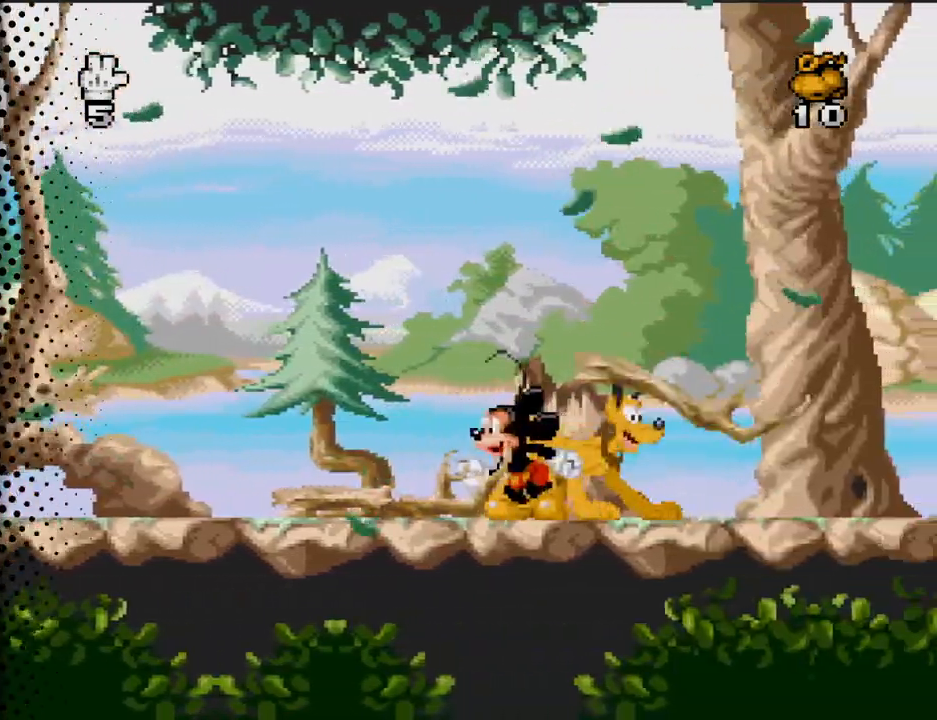
{"buttons": ["DPAD_RIGHT"], "events": [[133, "DPAD_LEFT", "up"], [233, "DPAD_RIGHT", "down"]]}
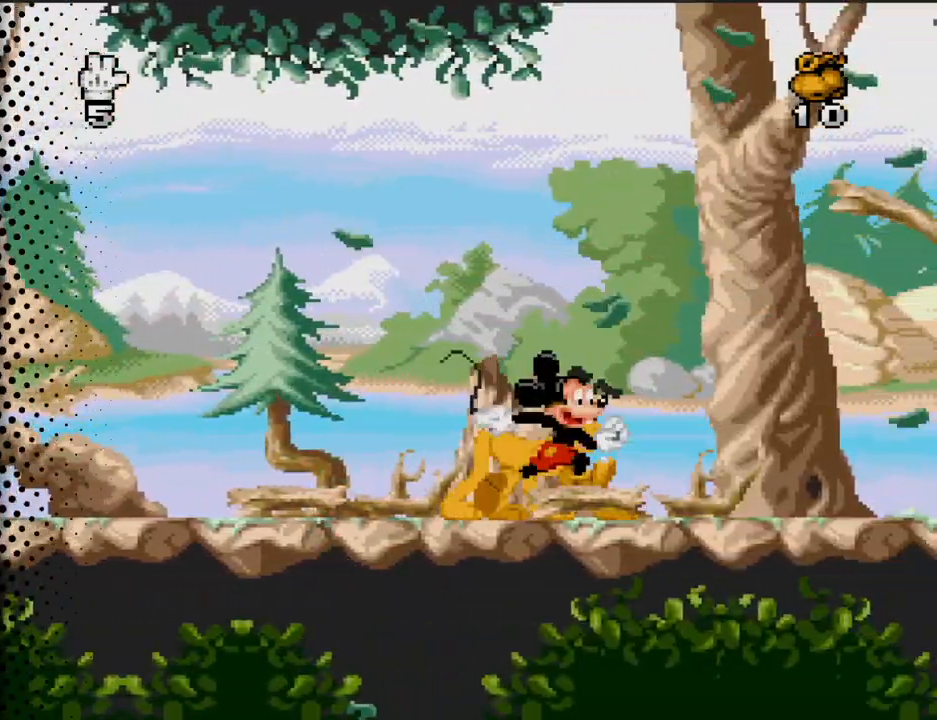
{"buttons": ["DPAD_RIGHT"], "events": [[233, "DPAD_RIGHT", "up"], [333, "DPAD_RIGHT", "down"]]}
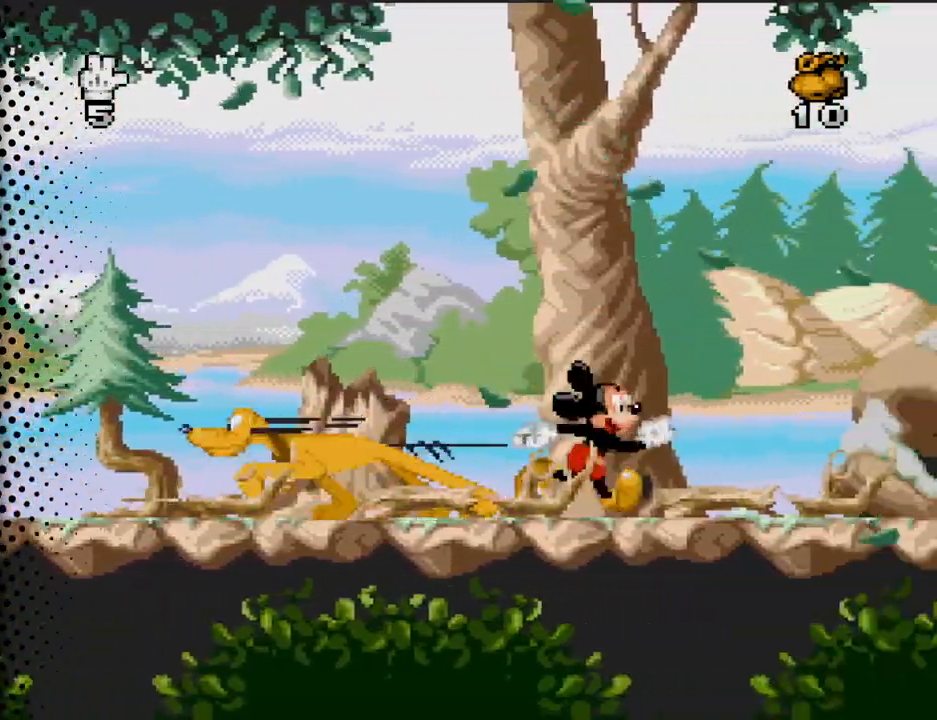
{"buttons": ["DPAD_RIGHT"], "events": [[133, "DPAD_RIGHT", "up"], [467, "DPAD_RIGHT", "down"]]}
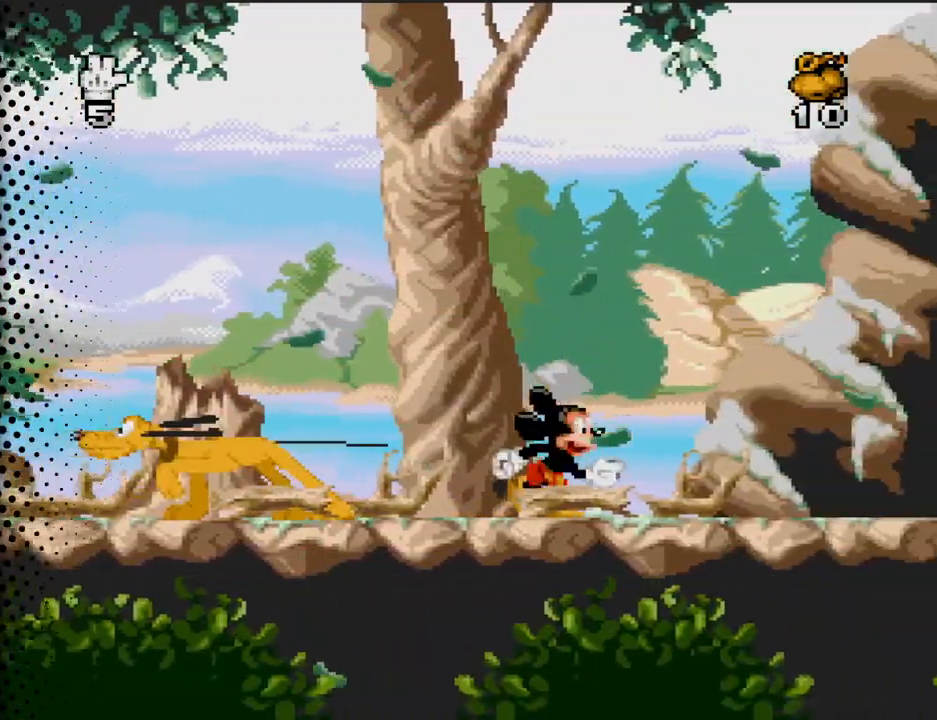
{"buttons": [], "events": [[167, "DPAD_RIGHT", "up"], [267, "DPAD_RIGHT", "down"], [500, "DPAD_RIGHT", "up"]]}
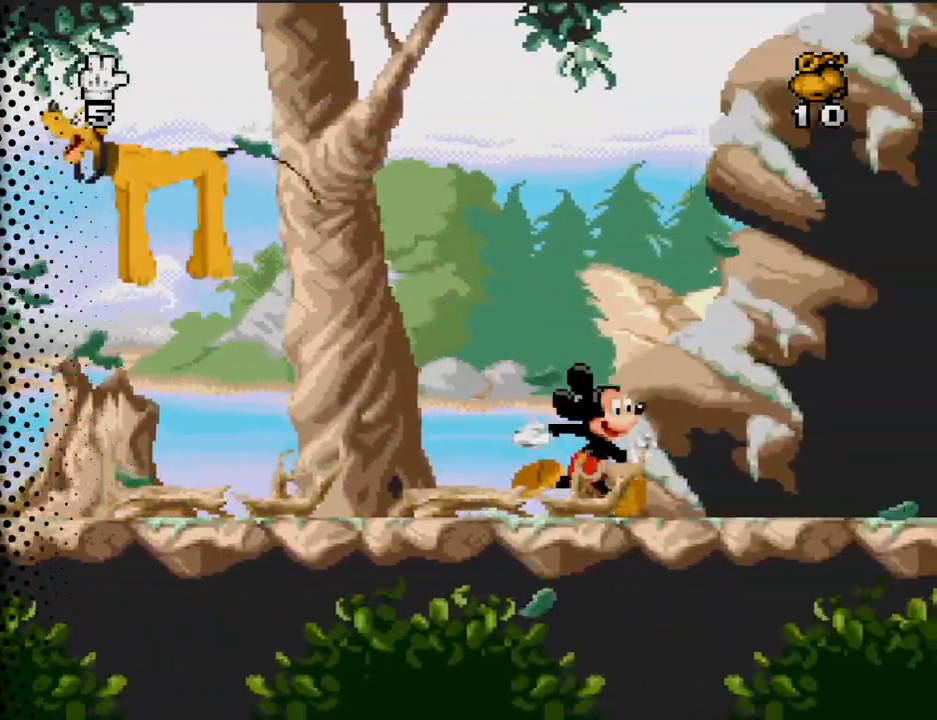
{"buttons": ["B", "DPAD_LEFT"], "events": [[100, "B", "down"], [167, "DPAD_LEFT", "down"]]}
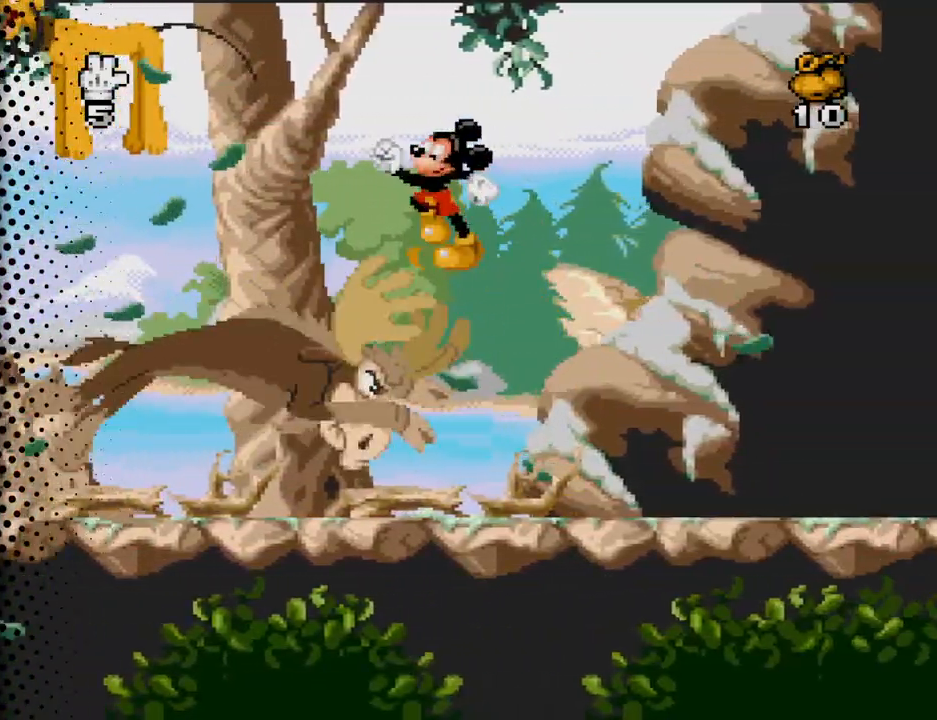
{"buttons": [], "events": [[333, "B", "up"], [400, "DPAD_LEFT", "up"]]}
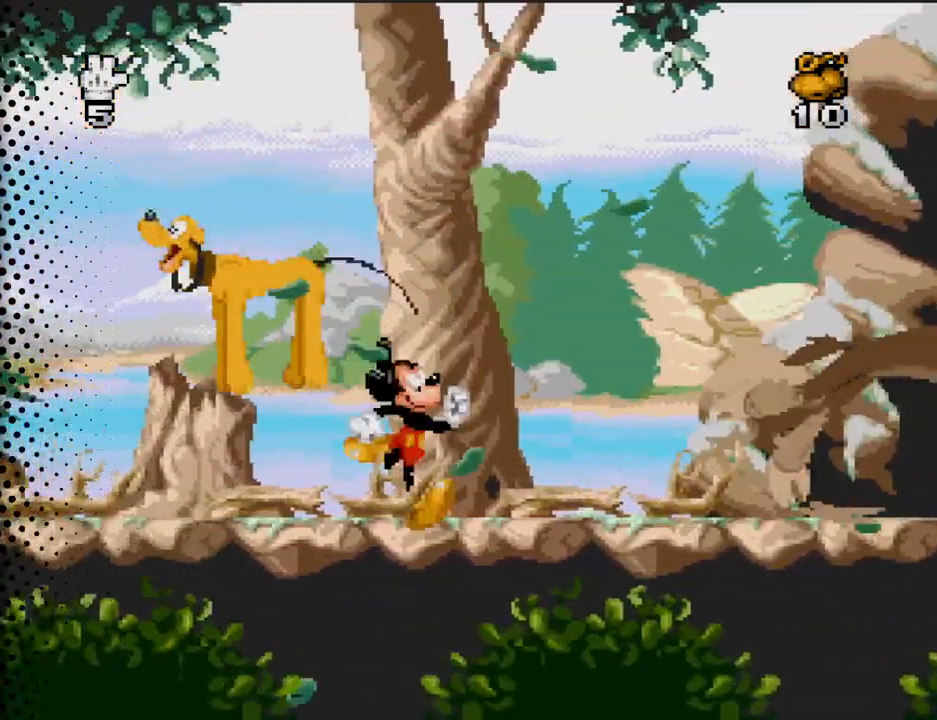
{"buttons": ["DPAD_RIGHT"], "events": [[33, "DPAD_RIGHT", "down"]]}
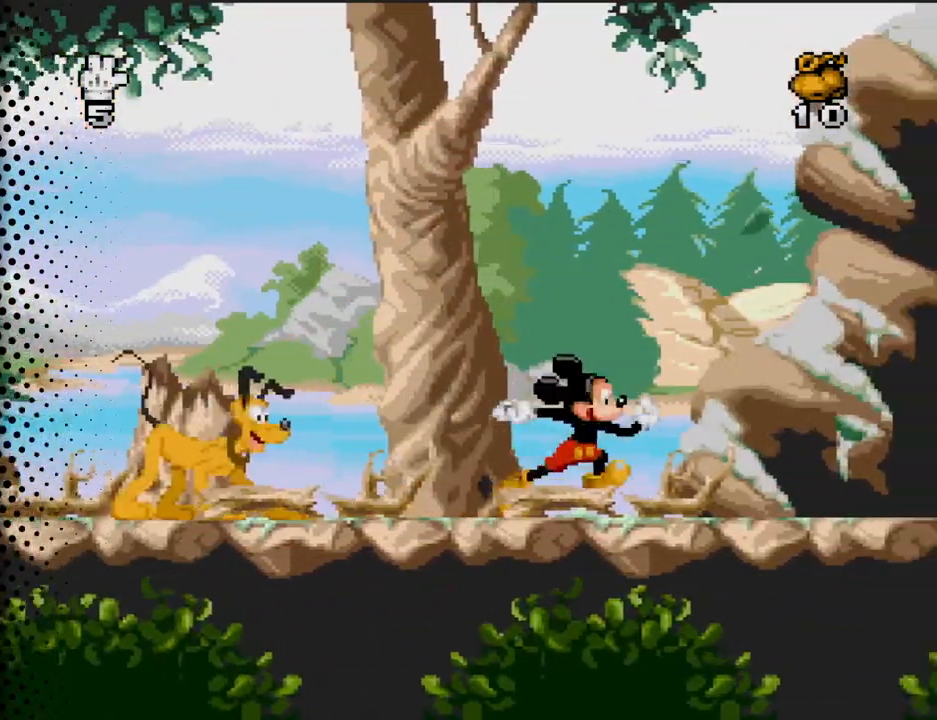
{"buttons": [], "events": [[467, "DPAD_RIGHT", "up"]]}
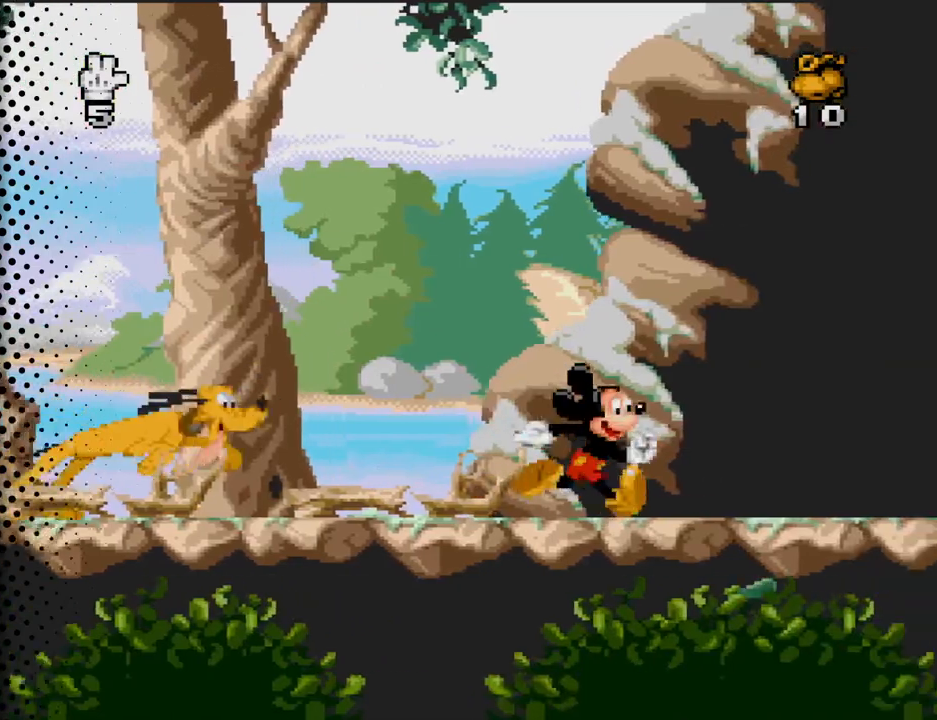
{"buttons": [], "events": [[367, "DPAD_RIGHT", "down"], [500, "DPAD_RIGHT", "up"]]}
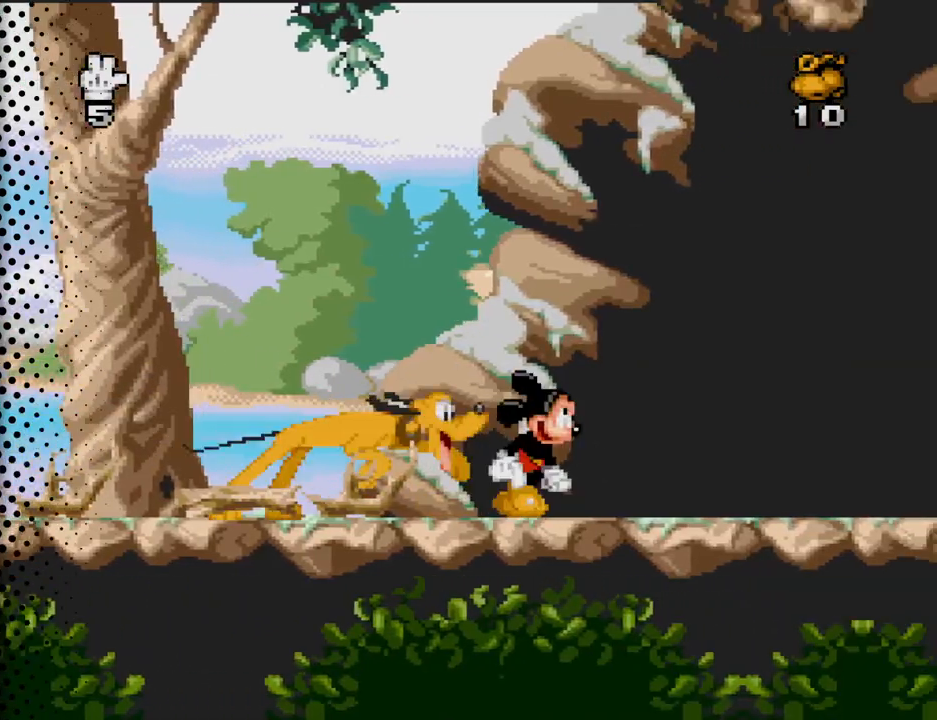
{"buttons": [], "events": []}
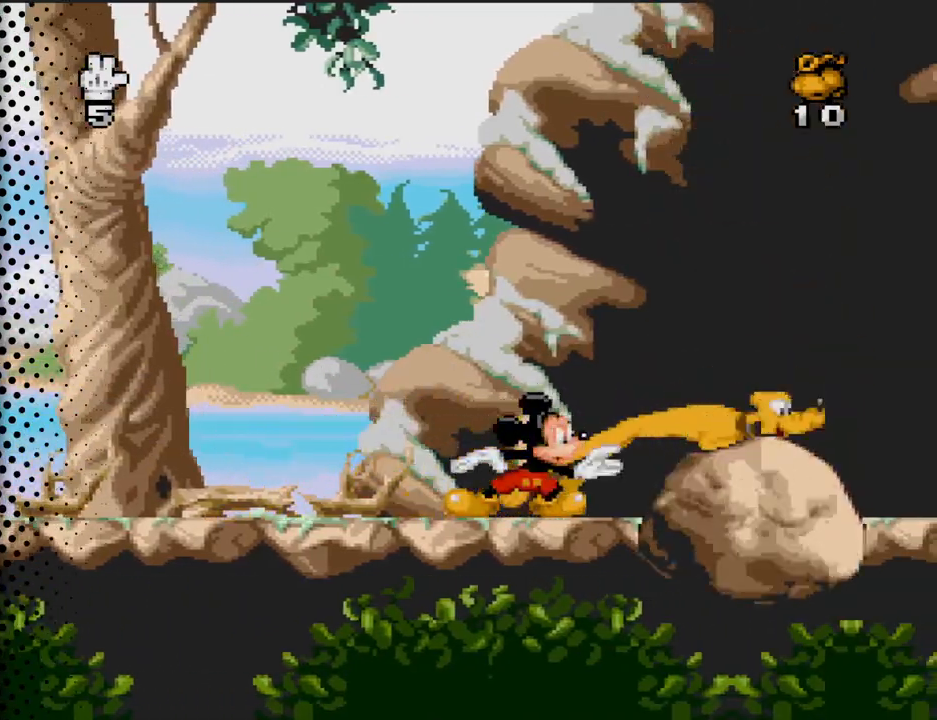
{"buttons": ["DPAD_RIGHT"], "events": [[67, "DPAD_RIGHT", "down"]]}
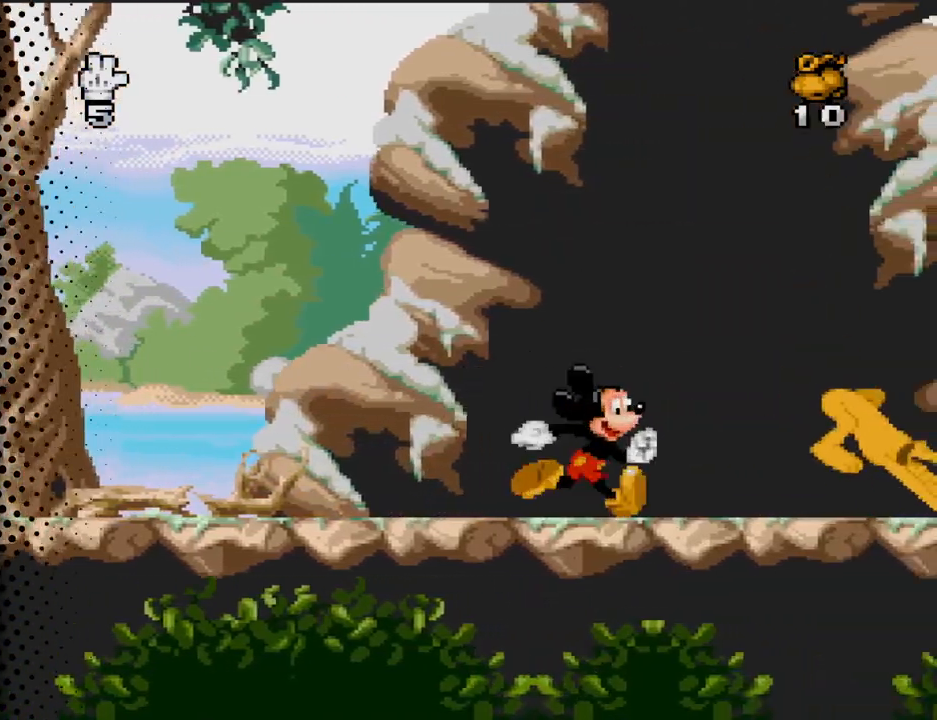
{"buttons": ["DPAD_RIGHT"], "events": []}